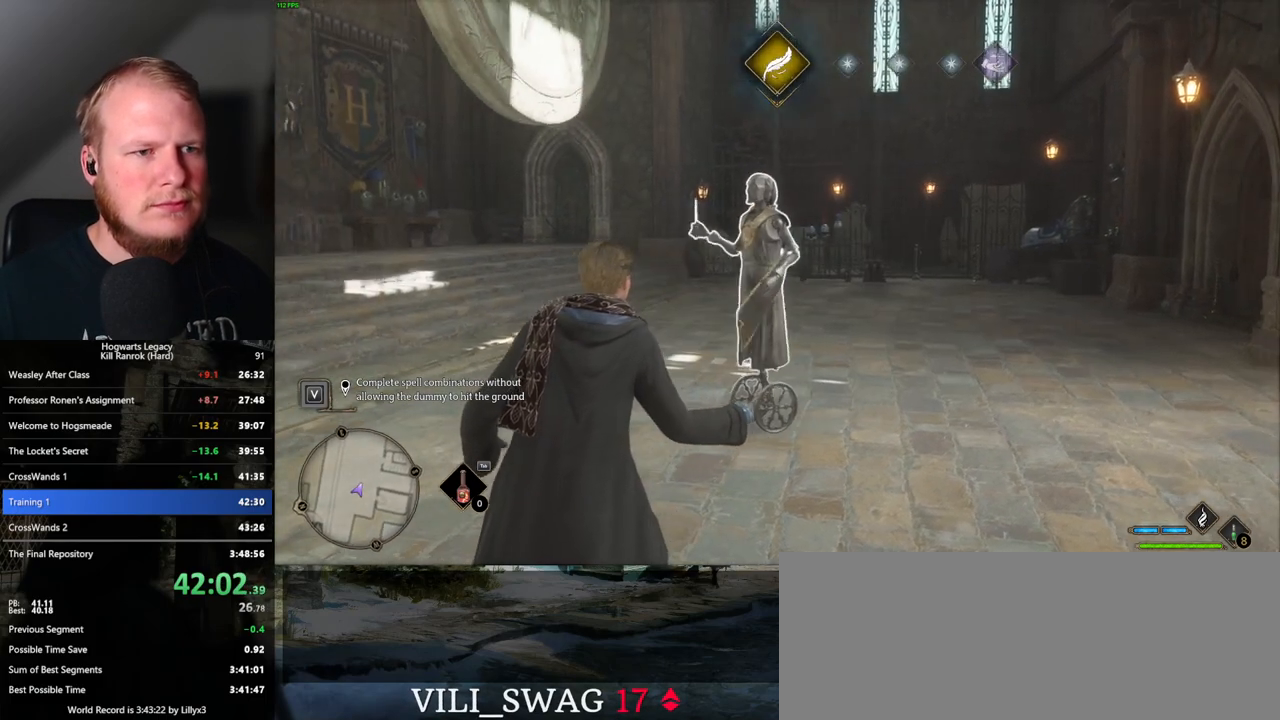
Gameplay with keyboard and mouse; each line is a JSON object with the keys and mouse buttons held at the frame after it. "events" lists presses ("down") and releases ("up") of ".", "/", "0", "1", "2", "3", "4", "5", "6", "7", "8", "9", "a", "alt_l", "alt_r", "b", "backslash", "backspace", "c", "caps_lock", "comma", "ctrl_l", "ctrl_r", "d", "e", "equals", "escape", "f", "f1", "f10", "f11", "f12", "f2", "f3", "f4", "f5", "f6", "f7", "f8", "f9", "g", "h", "i", "j", "k", "l", "lbracket", "m", "minus", "n", "o", "p", "q", "quote", "r", "rbracket", "return", "s", "semicolon", "shift_l", "shift_r", "space", "super_l", "super_r", "t", "tab", "tilde", "u", "v", "w", "x", "y", "z", "mouse_left", "mouse_wheel", "mouse_right", "mouse_mb4" and "mouse_mb5" between this image and that frame as [ms after this image, input, new state], when the widget could be followed in between. "mouse_left", "mouse_wheel", "mouse_right", "mouse_mb4", "mouse_mb5" = the "left", "wheel", "right", "mb4", "mb5" buttons of the "mouse" list. No other keys are recorded. "wheel" means that the mouse wheel is clicked or scrolled. Mouse movement is not recorded.
{"keys": ["2"], "mouse": [], "events": [[83, "2", "down"], [183, "2", "up"], [500, "2", "down"]]}
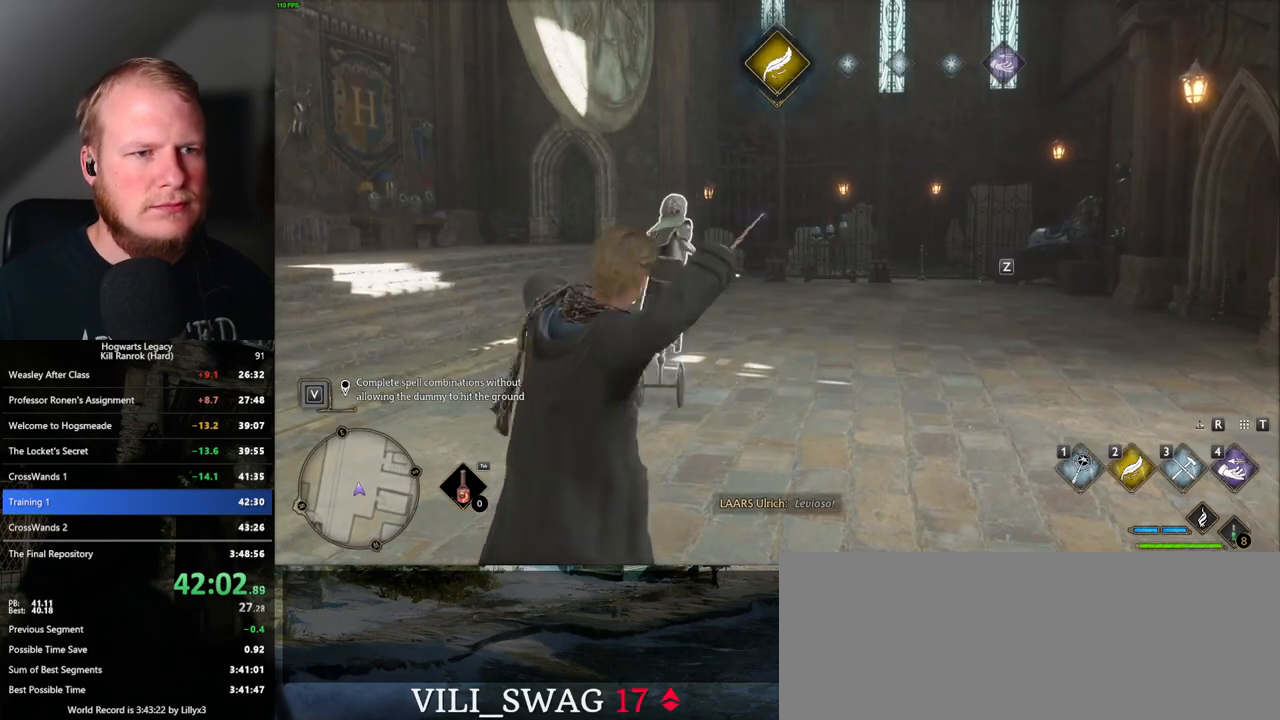
{"keys": [], "mouse": ["left"], "events": [[83, "2", "up"], [250, "mouse_left", "down"], [367, "mouse_left", "up"], [483, "mouse_left", "down"]]}
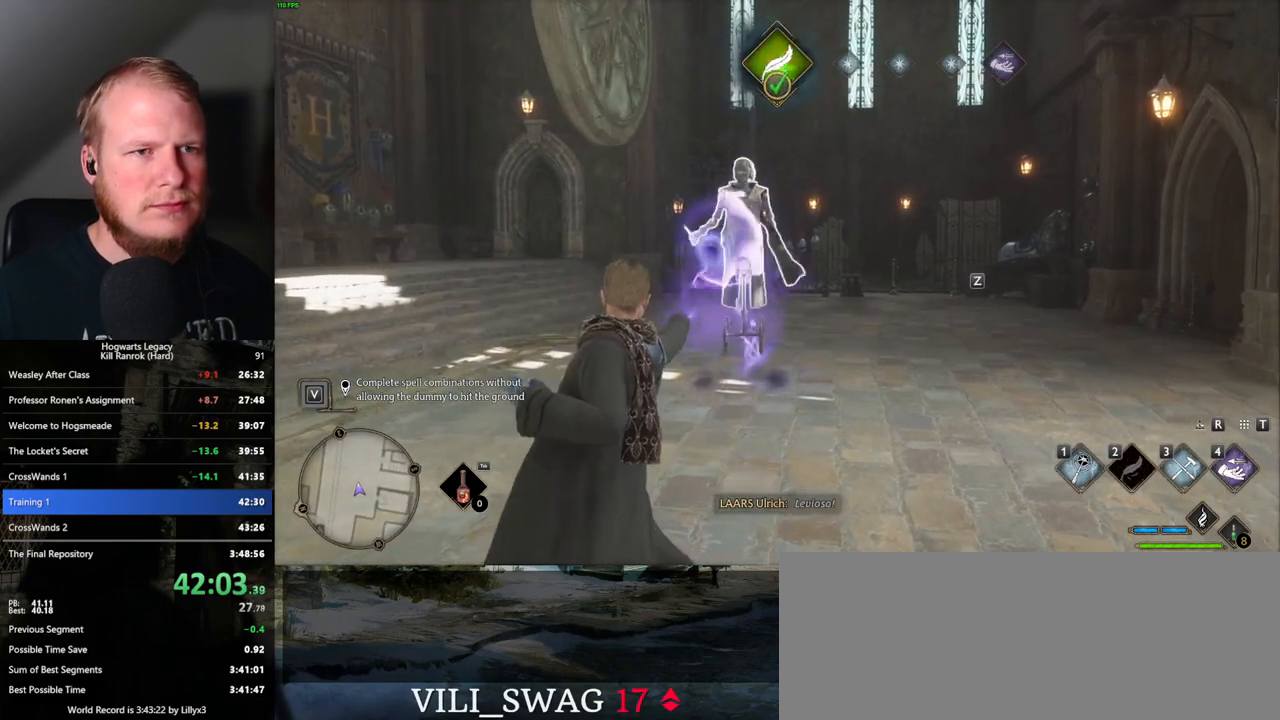
{"keys": [], "mouse": ["left"], "events": [[33, "mouse_left", "up"], [150, "mouse_left", "down"], [217, "mouse_left", "up"], [317, "mouse_left", "down"], [383, "mouse_left", "up"], [467, "mouse_left", "down"]]}
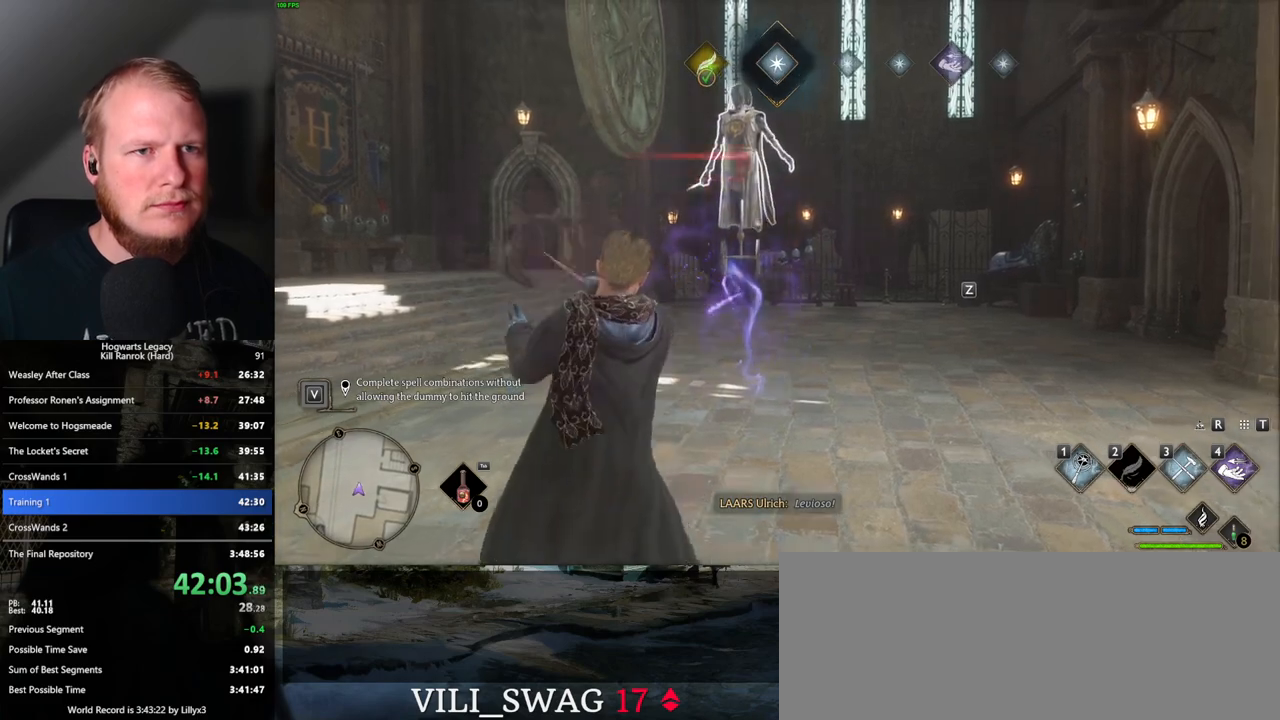
{"keys": [], "mouse": ["left"], "events": [[50, "mouse_left", "up"], [117, "mouse_left", "down"], [217, "mouse_left", "up"], [283, "mouse_left", "down"], [383, "mouse_left", "up"], [450, "mouse_left", "down"]]}
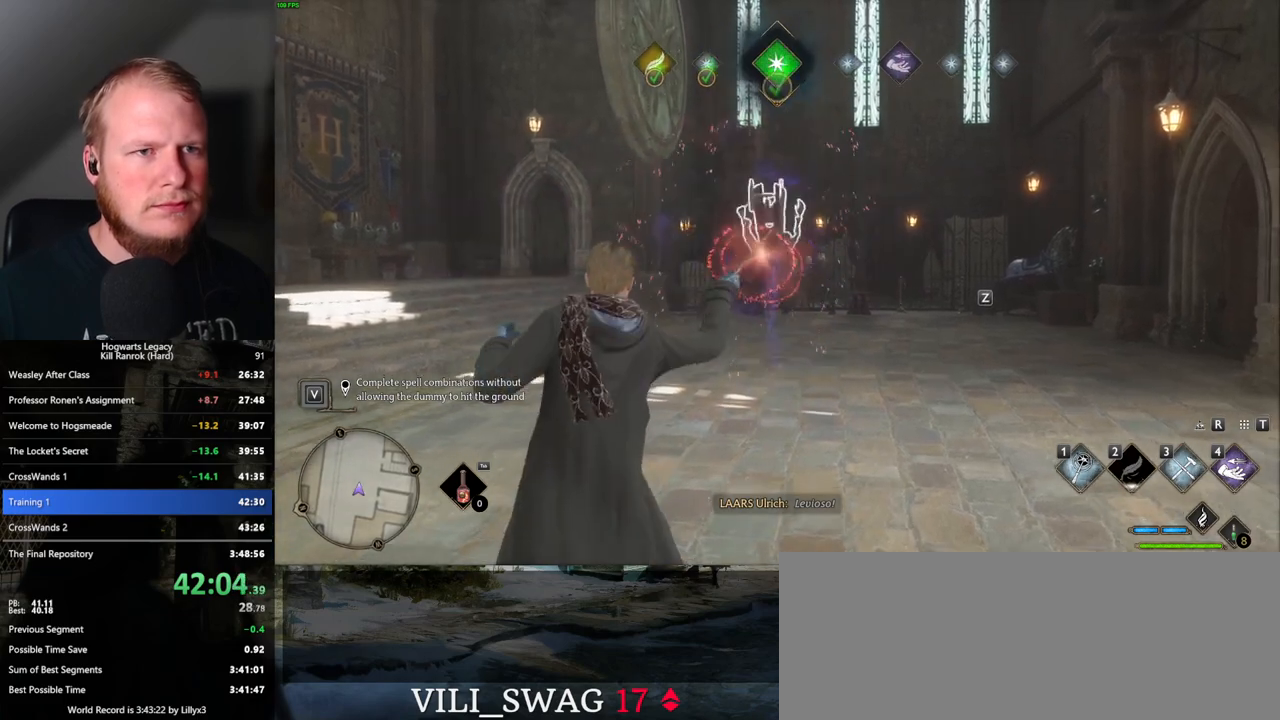
{"keys": [], "mouse": [], "events": [[33, "mouse_left", "up"], [283, "4", "down"], [383, "4", "up"]]}
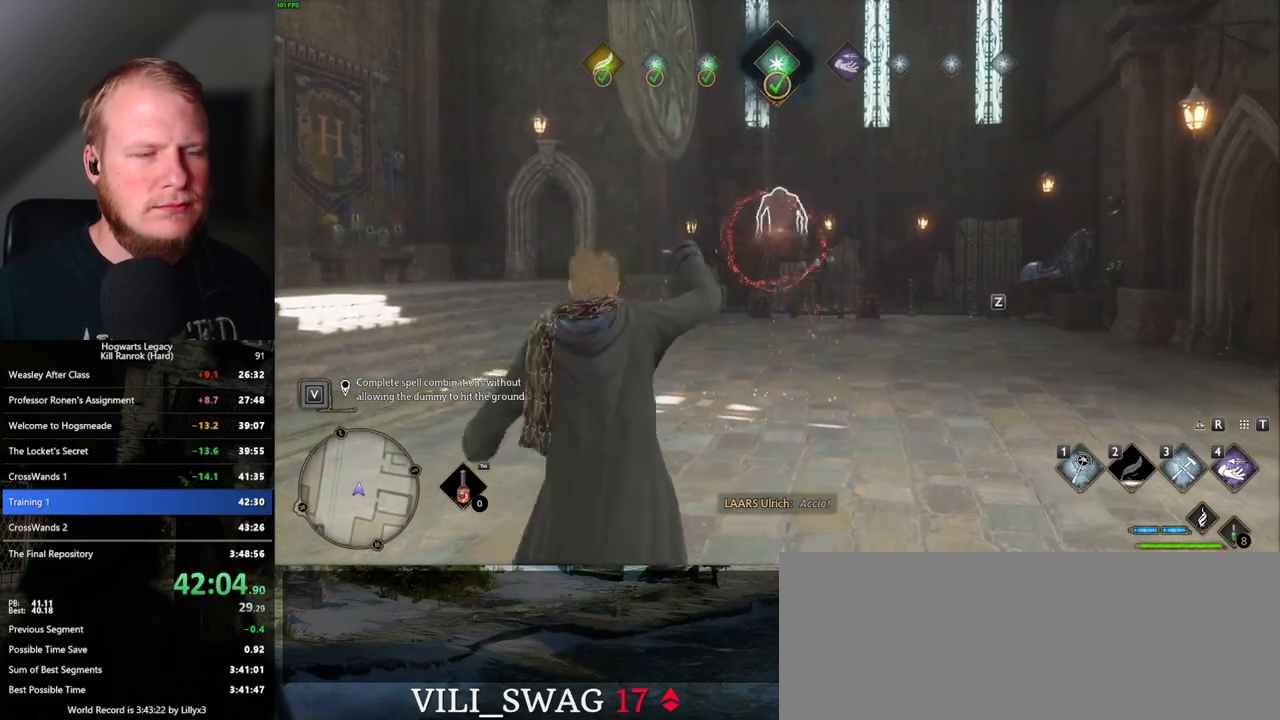
{"keys": [], "mouse": ["left"], "events": [[317, "mouse_left", "down"], [400, "mouse_left", "up"], [500, "mouse_left", "down"]]}
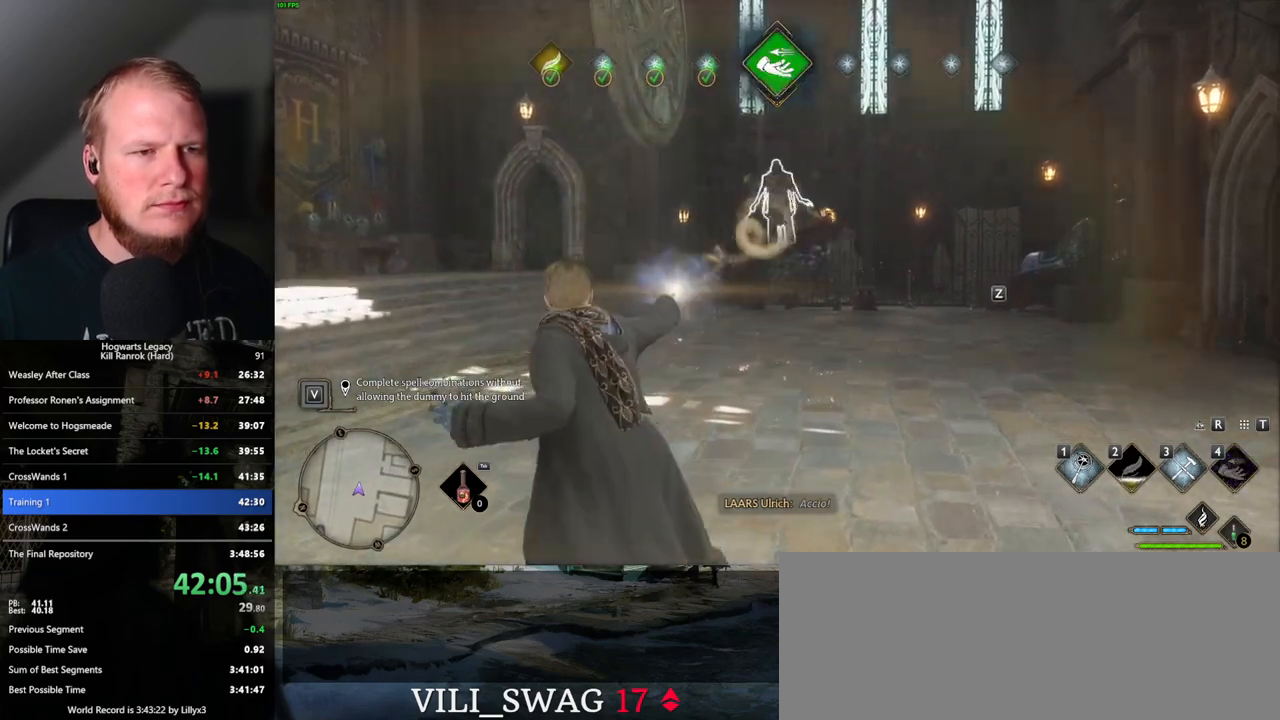
{"keys": [], "mouse": ["left"], "events": [[83, "mouse_left", "up"], [167, "mouse_left", "down"], [250, "mouse_left", "up"], [317, "mouse_left", "down"], [417, "mouse_left", "up"], [467, "mouse_left", "down"]]}
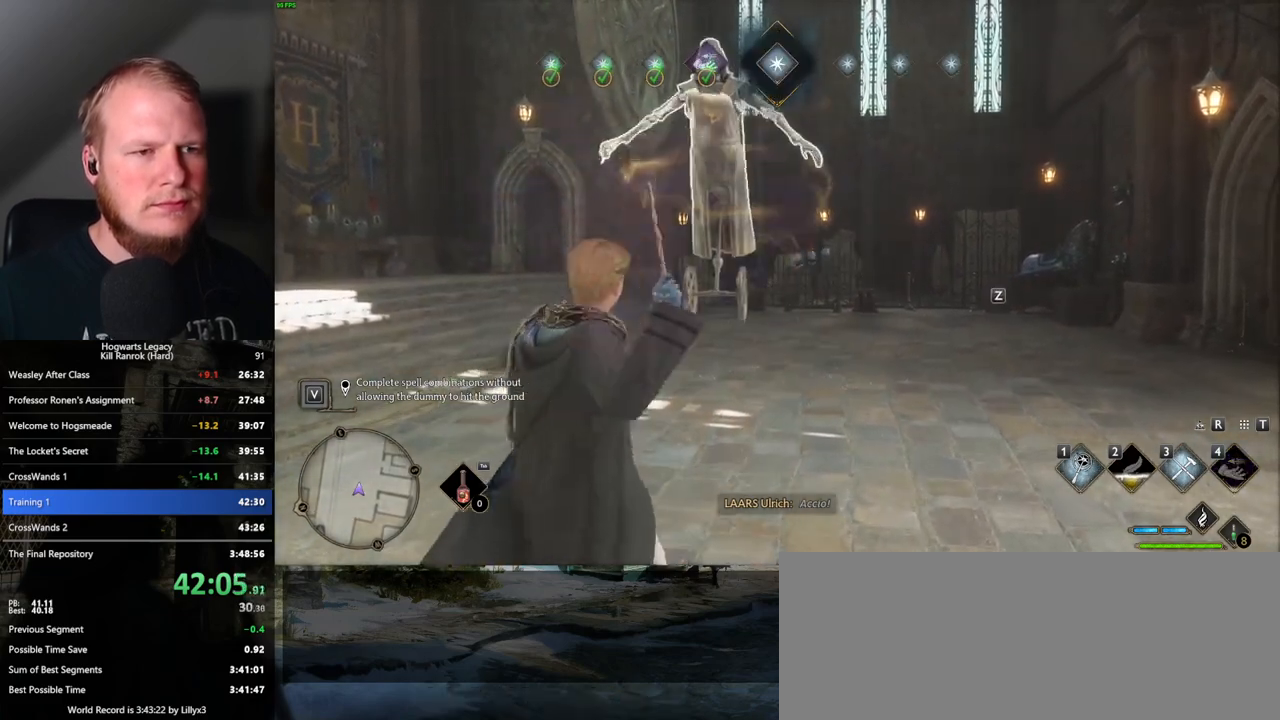
{"keys": [], "mouse": ["left"], "events": [[83, "mouse_left", "up"], [133, "mouse_left", "down"], [217, "mouse_left", "up"], [283, "mouse_left", "down"], [367, "mouse_left", "up"], [450, "mouse_left", "down"]]}
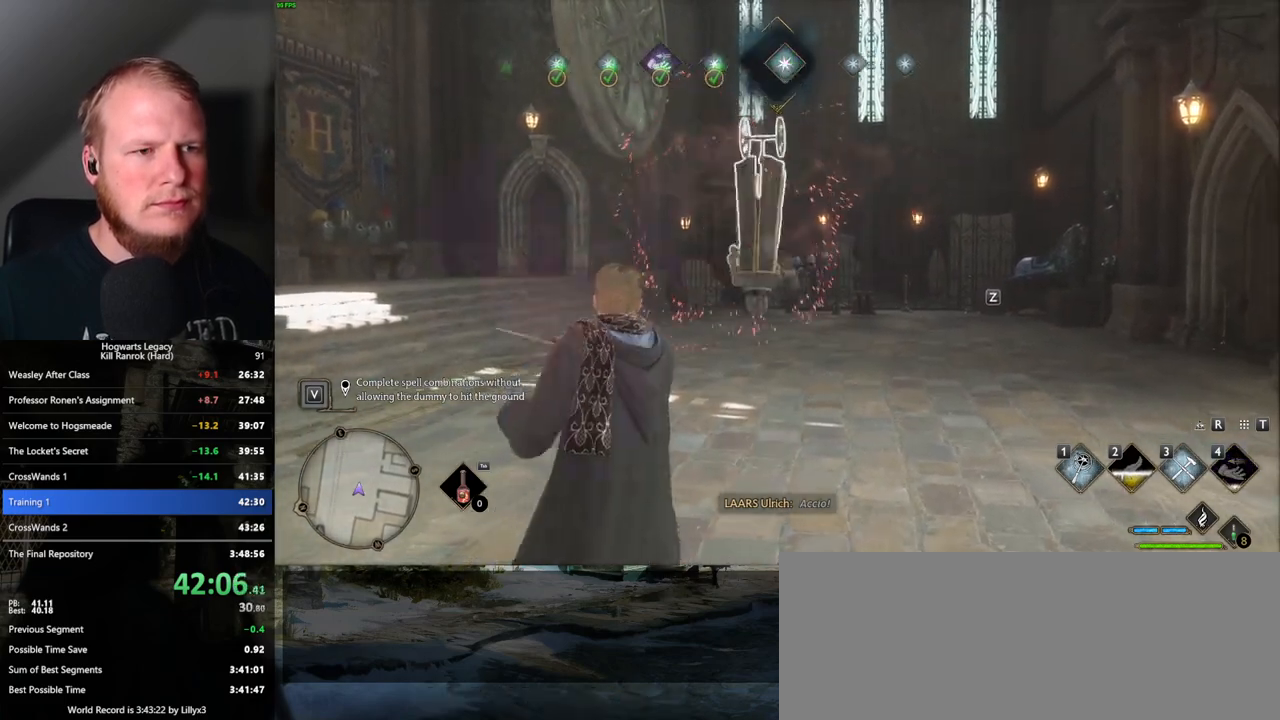
{"keys": [], "mouse": [], "events": [[17, "mouse_left", "up"], [100, "mouse_left", "down"], [183, "mouse_left", "up"], [267, "mouse_left", "down"], [333, "mouse_left", "up"], [400, "mouse_left", "down"], [500, "mouse_left", "up"]]}
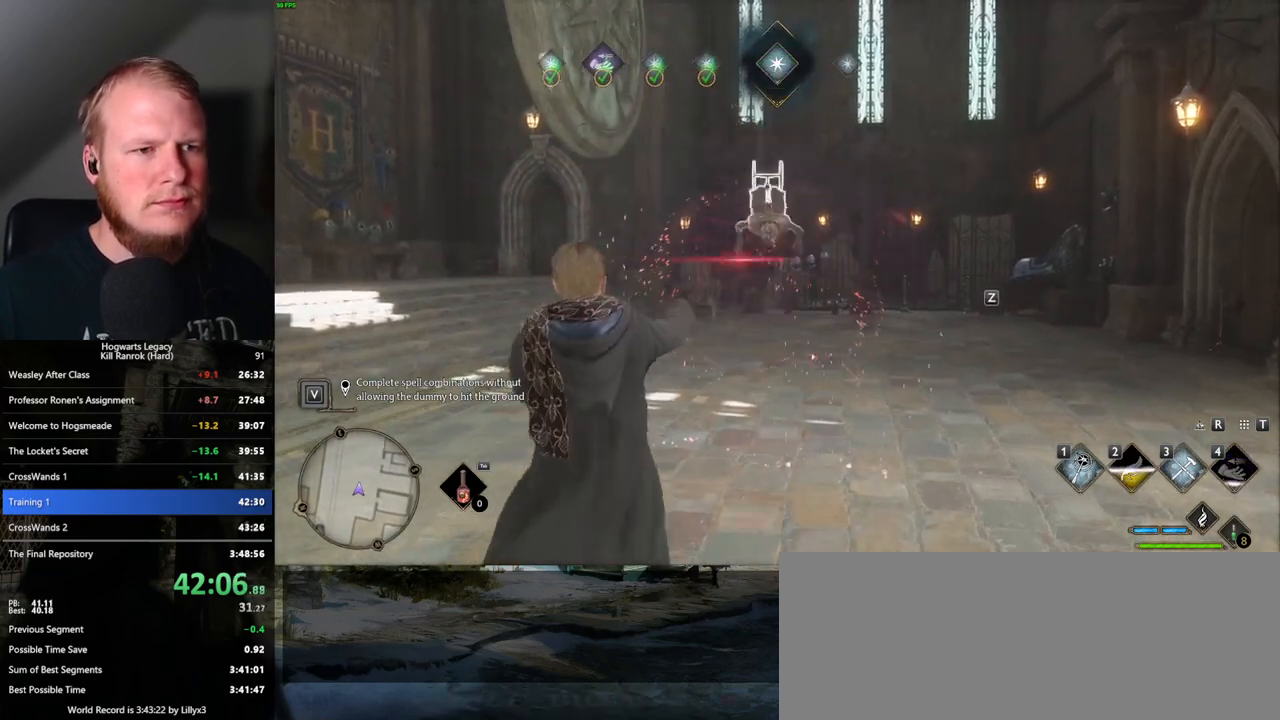
{"keys": [], "mouse": [], "events": [[67, "mouse_left", "down"], [150, "mouse_left", "up"], [217, "mouse_left", "down"], [300, "mouse_left", "up"], [383, "mouse_left", "down"], [467, "mouse_left", "up"]]}